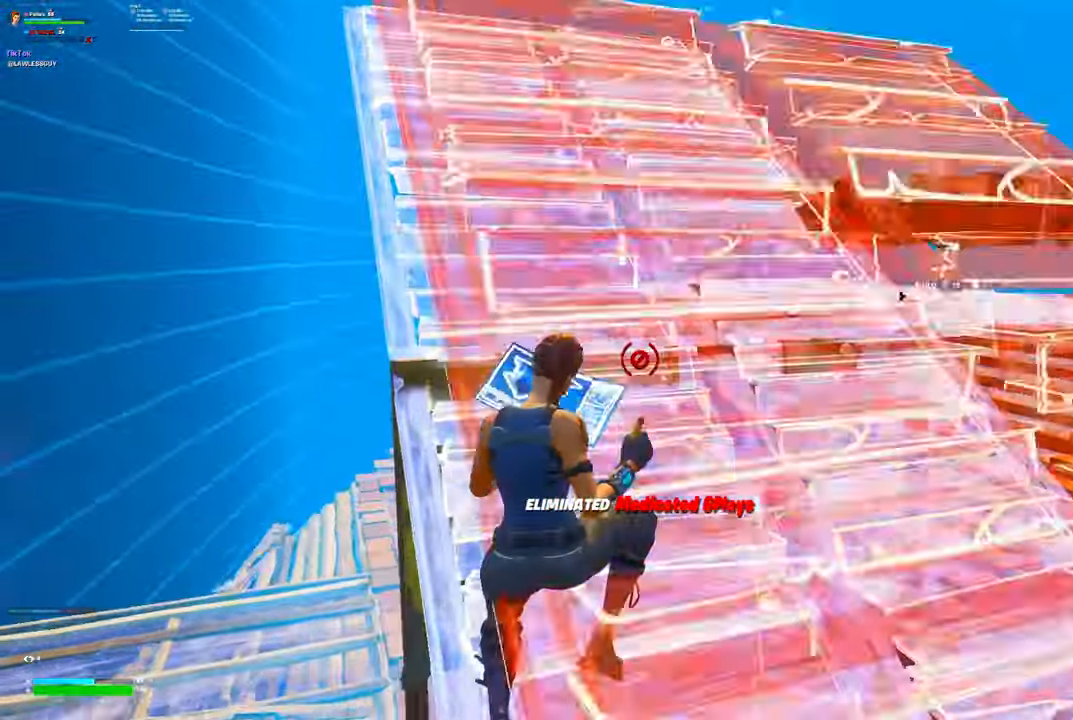
Gameplay with a controller (Xbox layout); each line is a JSON object with the inputs held at the frame after it. "events" lists button and stick changes between this image and that frame as [ms after this image, input, new state], when the widget could be followed in between.
{"buttons": ["A"], "left_stick": "up-left", "right_stick": "center", "events": [[34, "A", "up"], [84, "R1", "up"], [133, "right_stick", "up-right"], [233, "B", "down"], [250, "left_stick", "up-left"], [300, "B", "up"], [316, "right_stick", "center"], [333, "L1", "down"], [483, "A", "down"], [483, "L1", "up"]]}
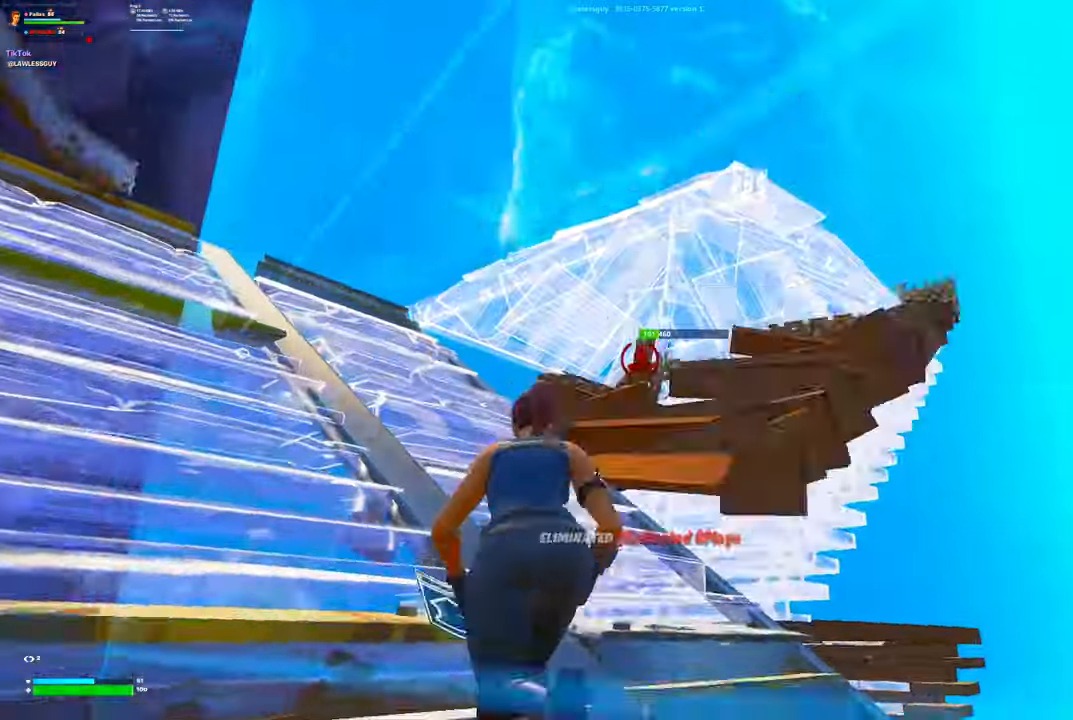
{"buttons": [], "left_stick": "up-left", "right_stick": "center", "events": [[16, "A", "up"], [16, "R1", "down"], [116, "R1", "up"]]}
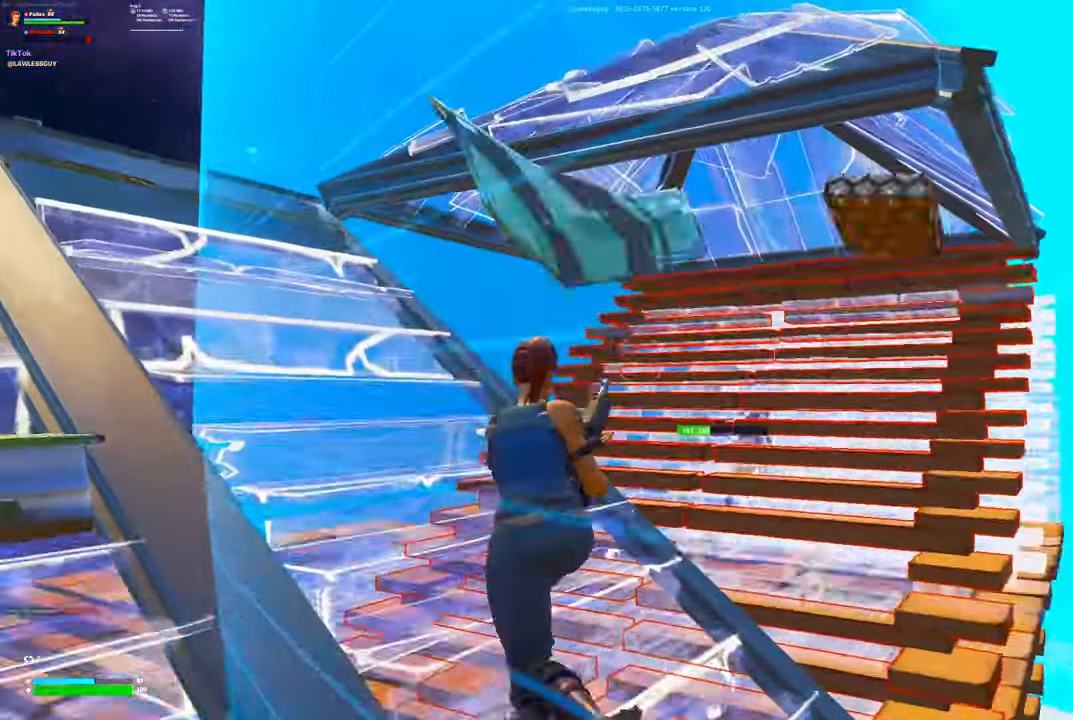
{"buttons": [], "left_stick": "up-left", "right_stick": "center", "events": [[283, "left_stick", "up"], [383, "L3", "down"], [400, "left_stick", "up-left"], [500, "L3", "up"]]}
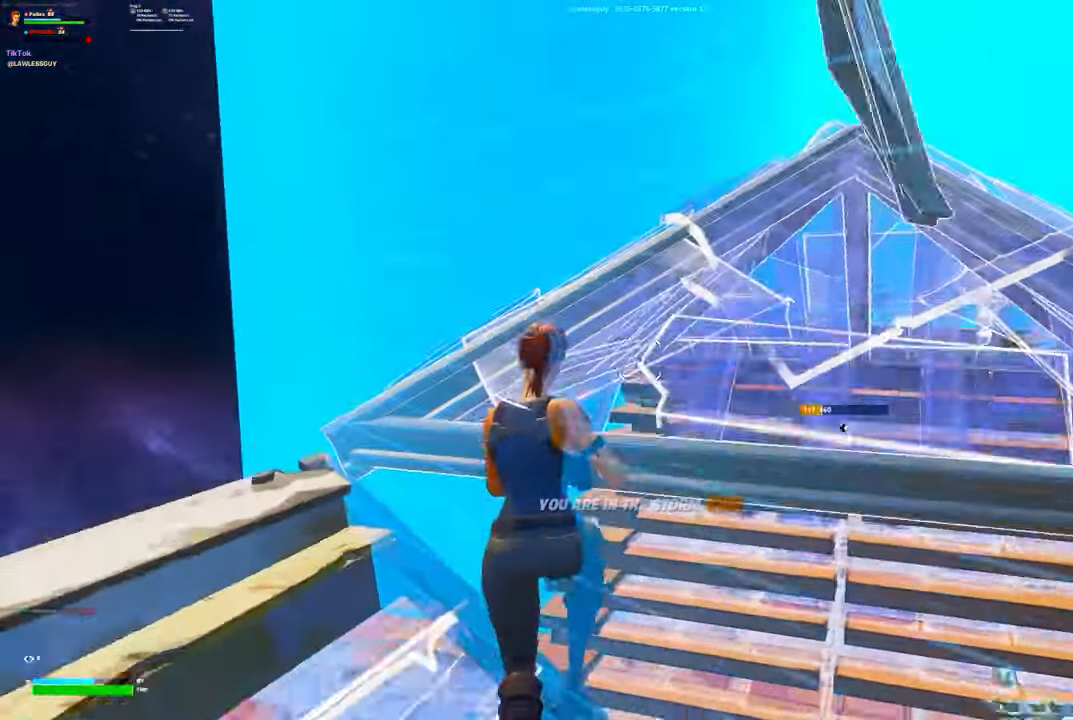
{"buttons": ["L2"], "left_stick": "up-left", "right_stick": "right", "events": [[66, "B", "down"], [150, "B", "up"], [150, "R2", "down"], [350, "L2", "down"], [350, "R2", "up"], [433, "right_stick", "up"], [500, "right_stick", "right"]]}
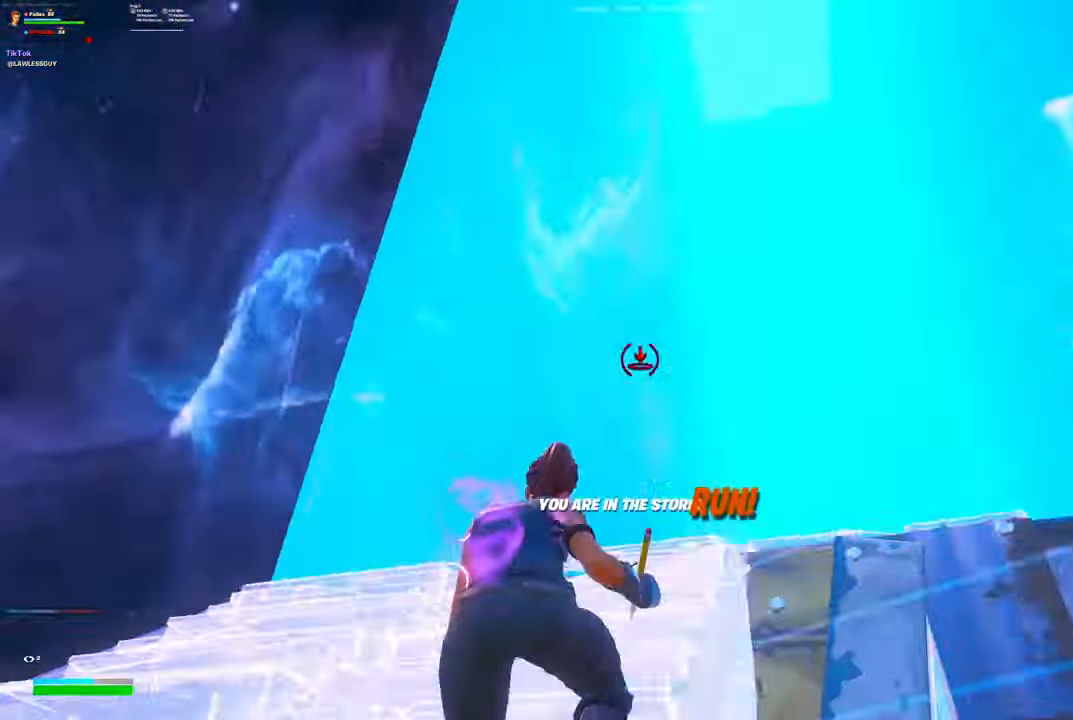
{"buttons": [], "left_stick": "up-right", "right_stick": "center", "events": [[100, "right_stick", "down"], [150, "A", "down"], [150, "L2", "up"], [183, "R1", "down"], [183, "right_stick", "center"], [216, "A", "up"], [266, "L3", "down"], [266, "R1", "up"], [333, "left_stick", "up-right"], [350, "L3", "up"]]}
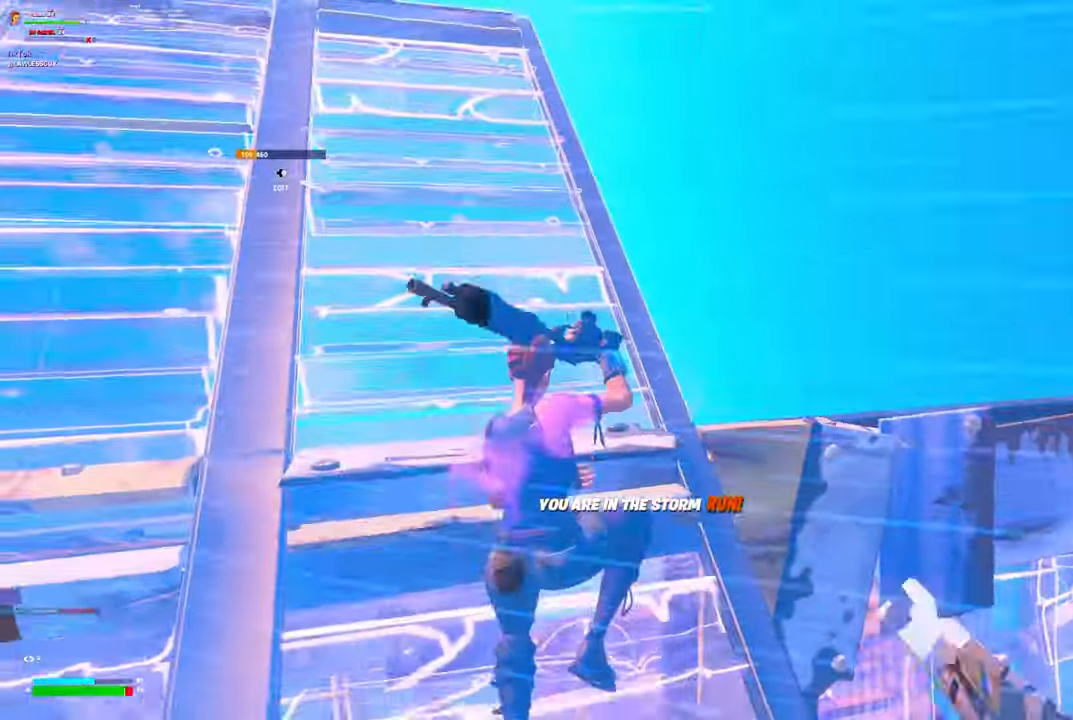
{"buttons": [], "left_stick": "up-right", "right_stick": "down-left", "events": [[33, "left_stick", "up"], [250, "left_stick", "up-right"], [483, "right_stick", "down-left"]]}
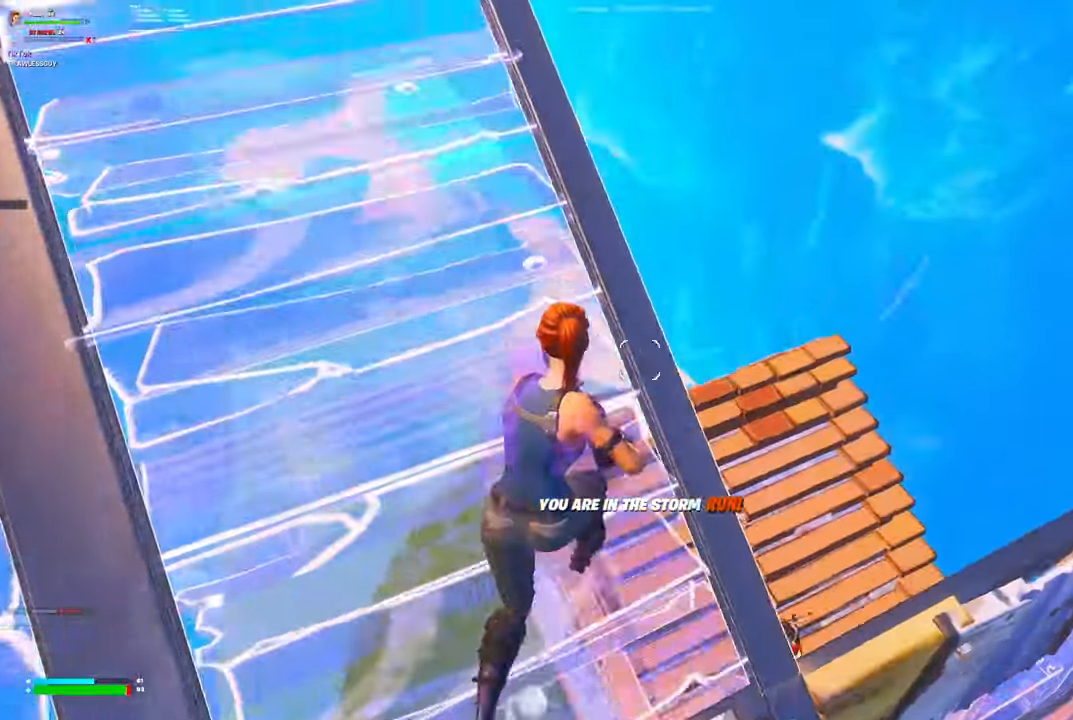
{"buttons": [], "left_stick": "right", "right_stick": "right", "events": [[16, "left_stick", "right"], [350, "right_stick", "center"], [450, "right_stick", "right"]]}
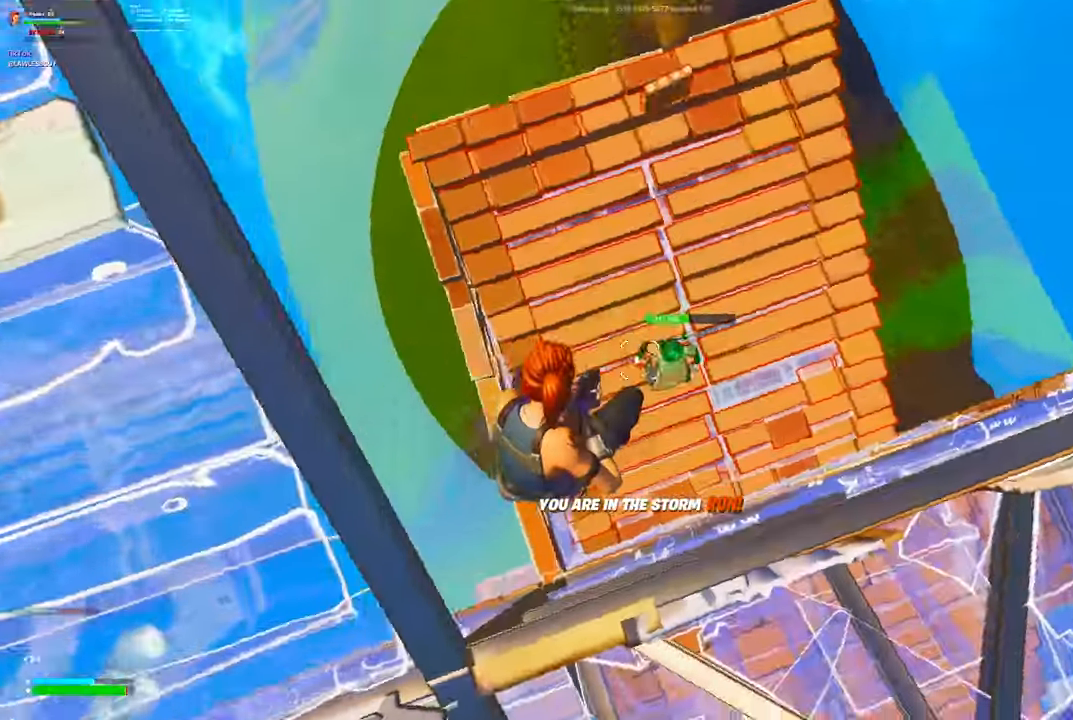
{"buttons": [], "left_stick": "up-left", "right_stick": "up-left", "events": [[66, "R2", "down"], [133, "R1", "down"], [133, "left_stick", "center"], [183, "R2", "up"], [183, "right_stick", "up-left"], [200, "left_stick", "left"], [216, "R1", "up"], [416, "left_stick", "up-left"]]}
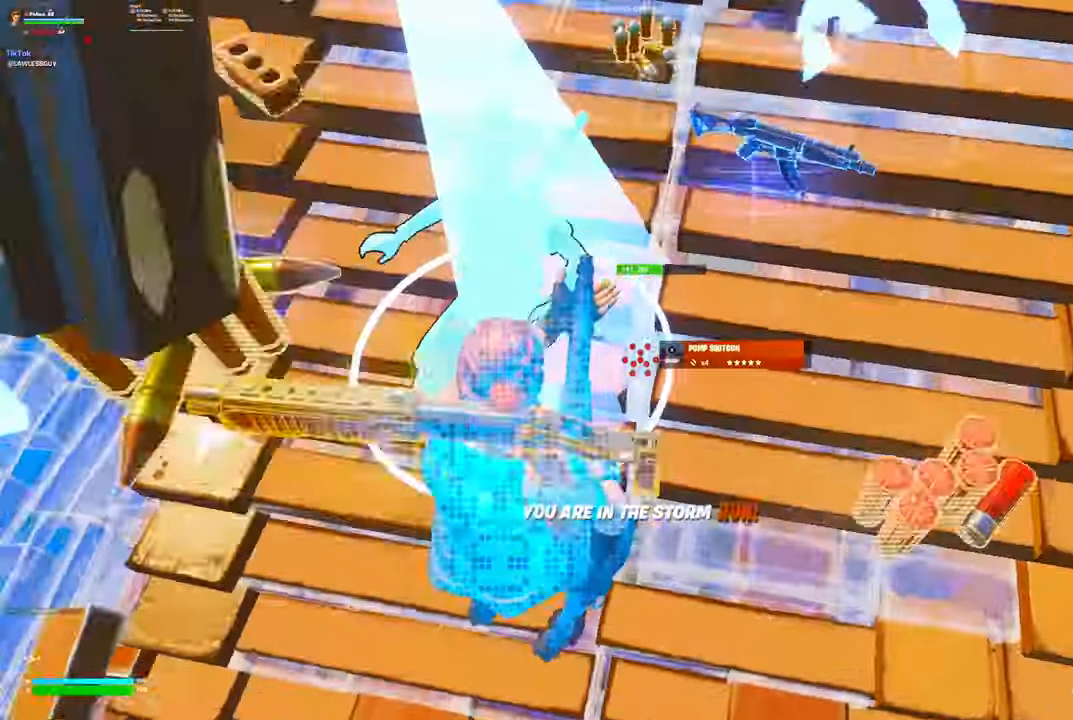
{"buttons": [], "left_stick": "up-left", "right_stick": "right", "events": [[50, "DPAD_LEFT", "down"], [166, "DPAD_LEFT", "up"], [166, "right_stick", "center"], [216, "right_stick", "up-right"], [416, "right_stick", "right"]]}
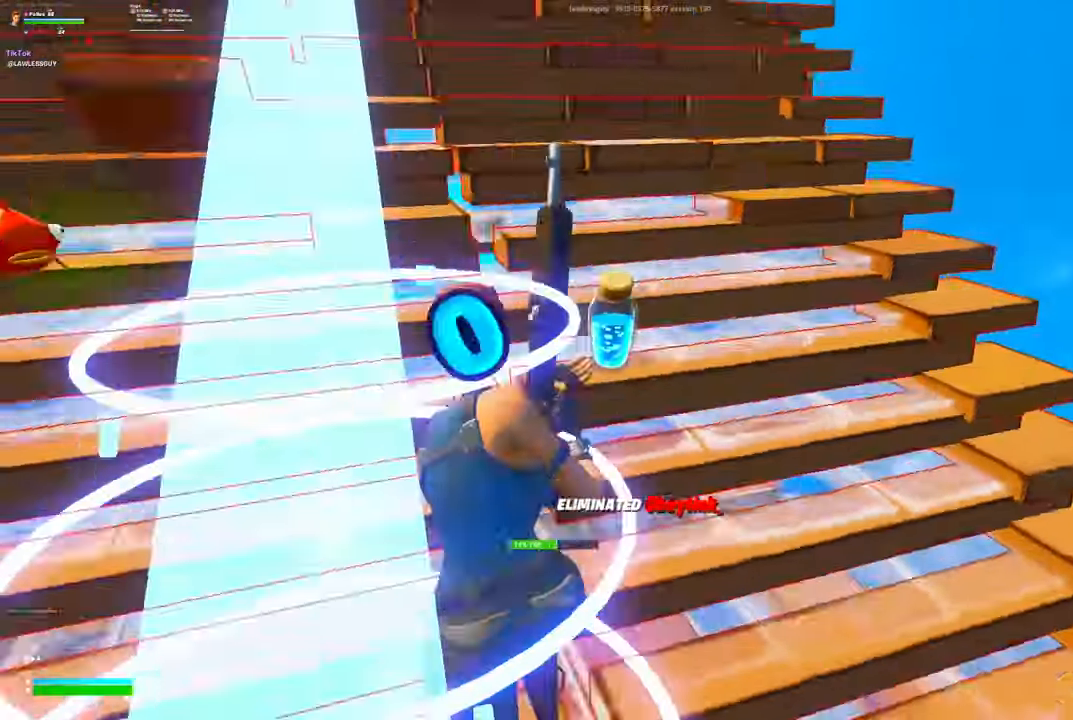
{"buttons": ["Y"], "left_stick": "up-left", "right_stick": "center", "events": [[50, "L3", "down"], [66, "B", "down"], [66, "right_stick", "center"], [166, "B", "up"], [183, "L3", "up"], [216, "right_stick", "down"], [283, "R1", "down"], [333, "right_stick", "up-left"], [433, "R1", "up"], [433, "right_stick", "down"], [483, "right_stick", "center"], [500, "Y", "down"]]}
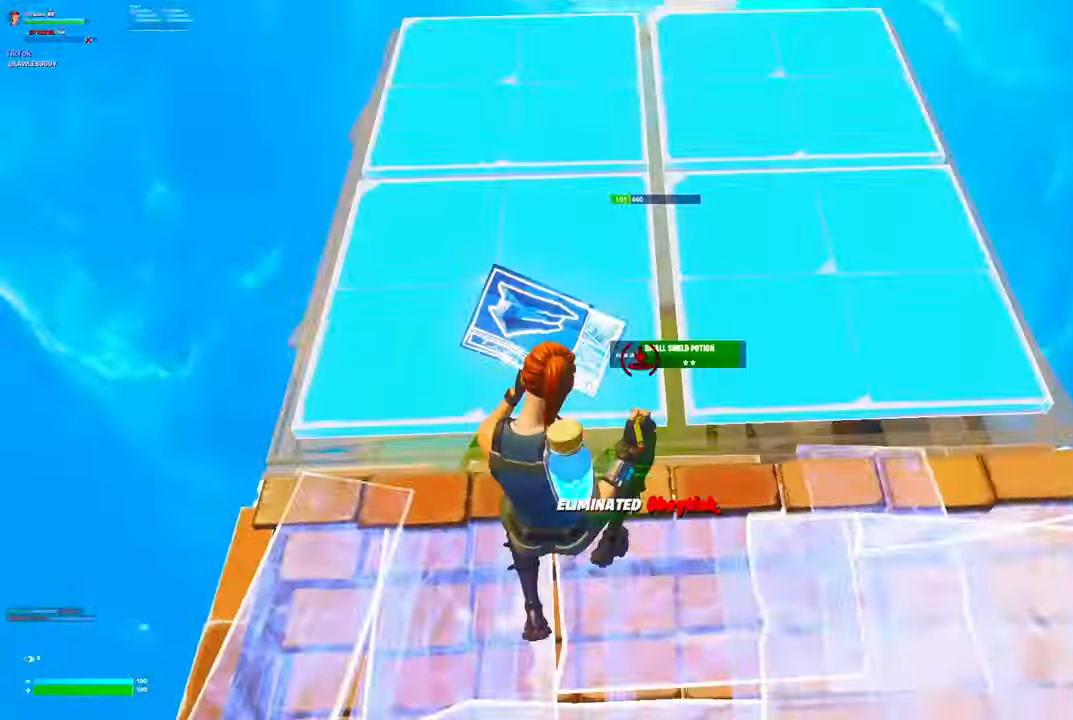
{"buttons": ["R2"], "left_stick": "center", "right_stick": "center", "events": [[33, "R2", "down"], [66, "Y", "up"], [116, "R2", "up"], [133, "right_stick", "right"], [217, "R2", "down"], [283, "R2", "up"], [333, "R2", "down"], [367, "left_stick", "center"], [467, "right_stick", "center"]]}
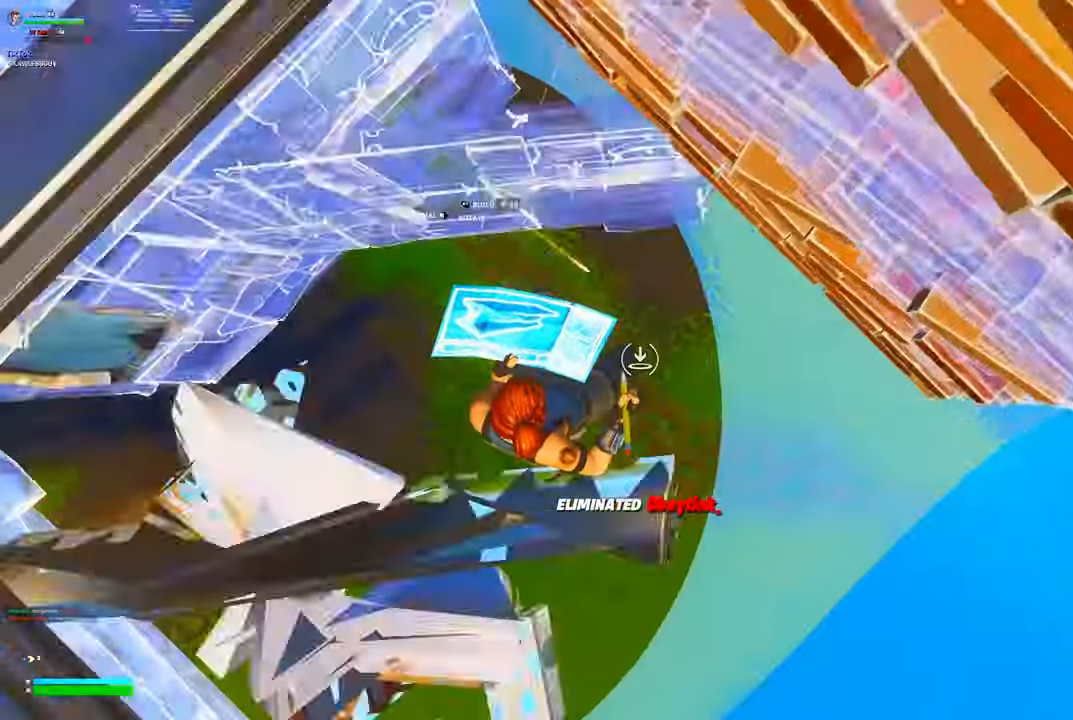
{"buttons": [], "left_stick": "up-right", "right_stick": "right", "events": [[100, "left_stick", "down-right"], [150, "L1", "down"], [217, "R2", "up"], [233, "left_stick", "down"], [267, "L1", "up"], [350, "Y", "down"], [383, "R2", "down"], [400, "Y", "up"], [400, "left_stick", "left"], [400, "right_stick", "left"], [483, "R2", "up"], [483, "right_stick", "right"], [500, "left_stick", "up-right"]]}
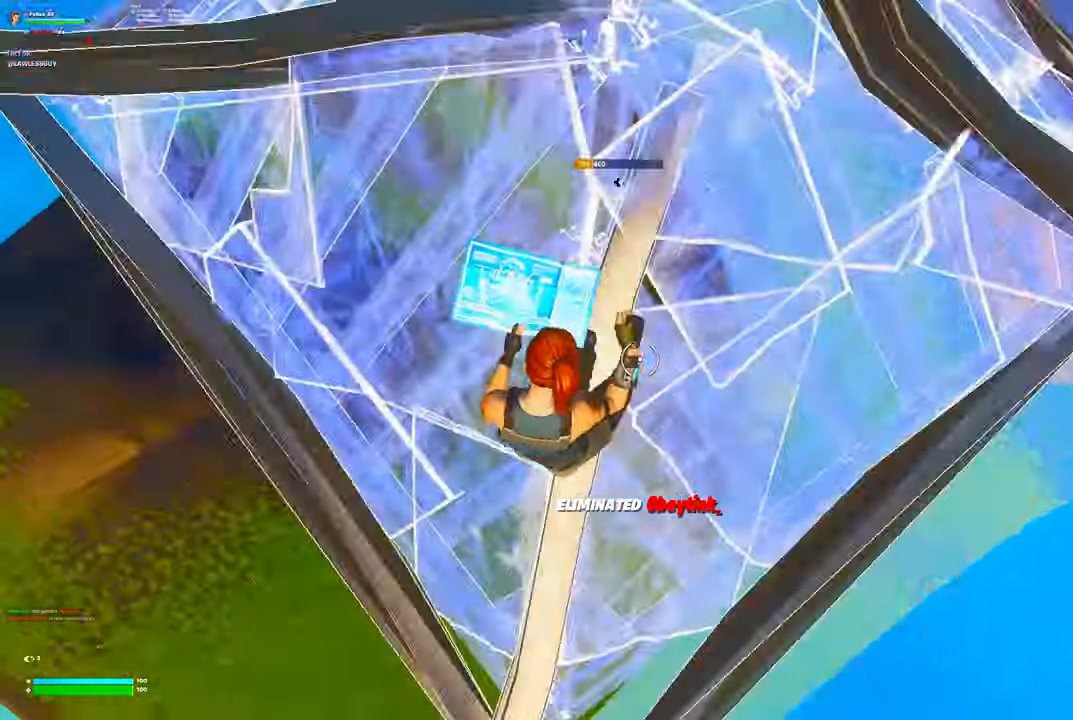
{"buttons": ["L1"], "left_stick": "right", "right_stick": "center", "events": [[33, "R2", "down"], [33, "right_stick", "center"], [167, "right_stick", "left"], [217, "right_stick", "center"], [267, "right_stick", "right"], [333, "right_stick", "center"], [417, "left_stick", "right"], [450, "L1", "down"], [500, "R2", "up"]]}
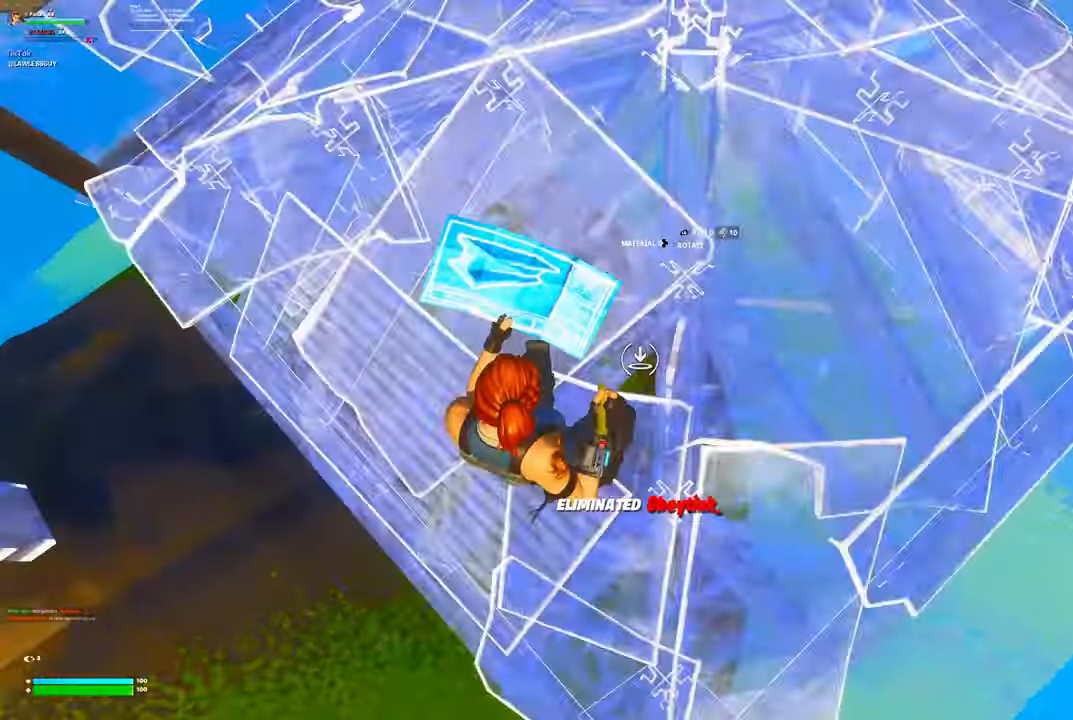
{"buttons": ["R2"], "left_stick": "up-left", "right_stick": "center", "events": [[50, "L1", "up"], [83, "Y", "down"], [100, "R2", "down"], [100, "left_stick", "center"], [133, "Y", "up"], [183, "R2", "up"], [250, "right_stick", "left"], [267, "R2", "down"], [300, "right_stick", "center"], [350, "left_stick", "up-left"], [350, "right_stick", "right"], [417, "right_stick", "left"], [500, "right_stick", "center"]]}
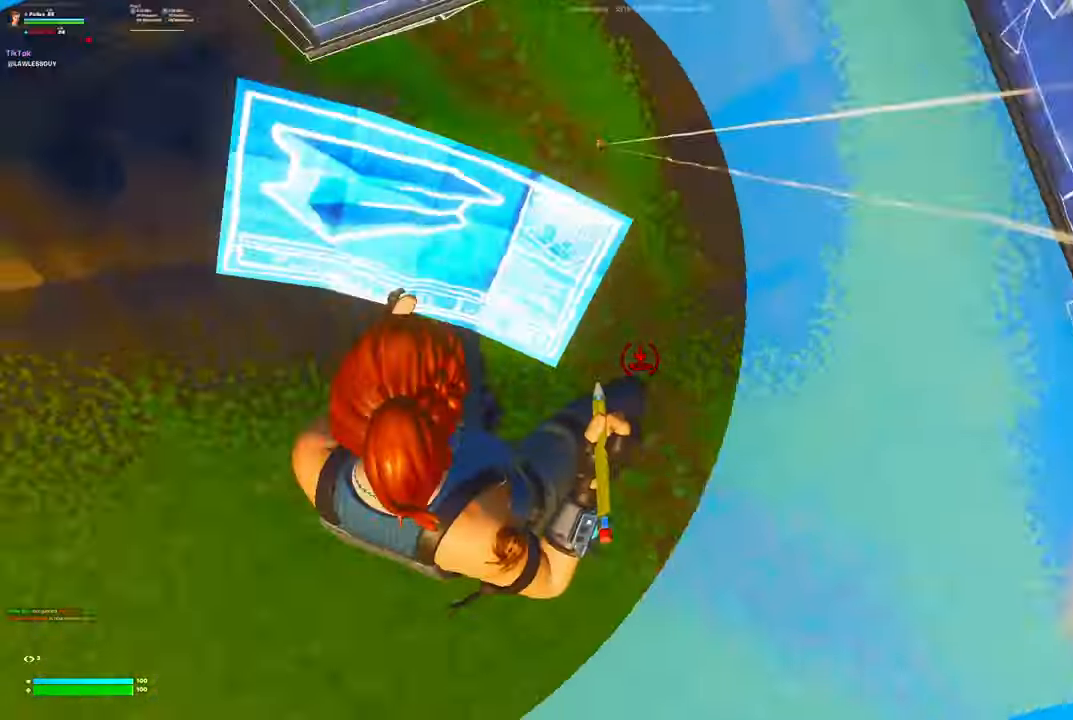
{"buttons": [], "left_stick": "down", "right_stick": "center", "events": [[50, "left_stick", "center"], [200, "left_stick", "down-right"], [267, "L1", "down"], [300, "R2", "up"], [333, "left_stick", "down"], [400, "L1", "up"], [400, "Y", "down"], [433, "R2", "down"], [467, "Y", "up"], [500, "R2", "up"]]}
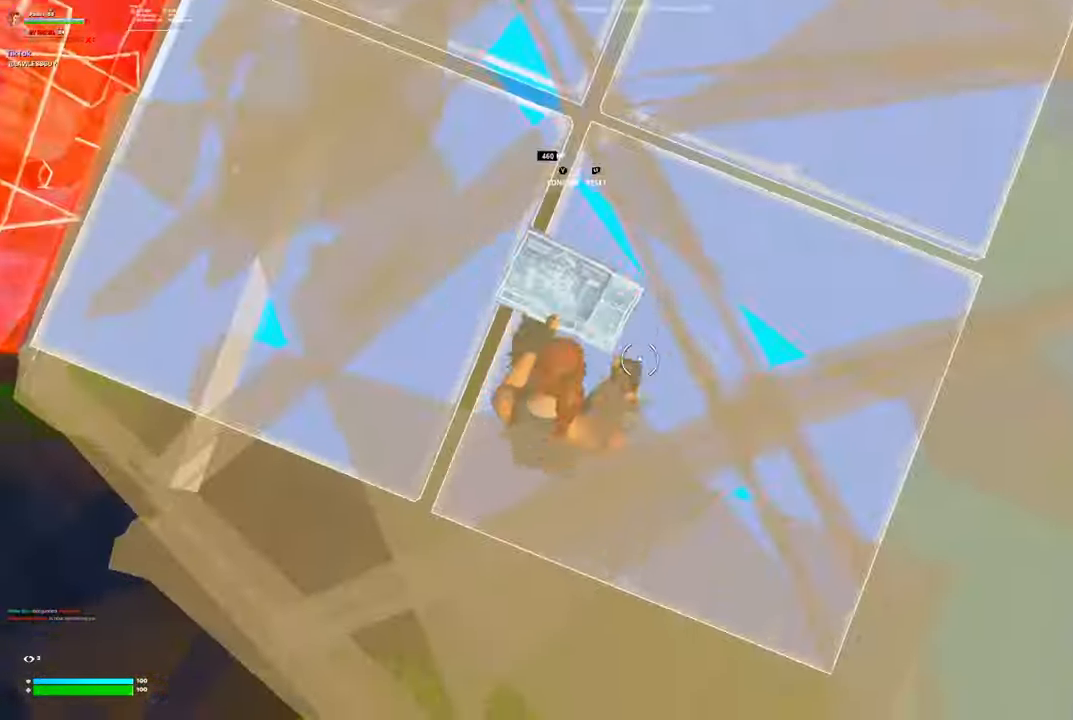
{"buttons": ["R2"], "left_stick": "down-right", "right_stick": "center", "events": [[100, "R2", "down"], [100, "right_stick", "left"], [133, "left_stick", "up-right"], [200, "right_stick", "right"], [250, "right_stick", "center"], [400, "left_stick", "right"], [500, "left_stick", "down-right"]]}
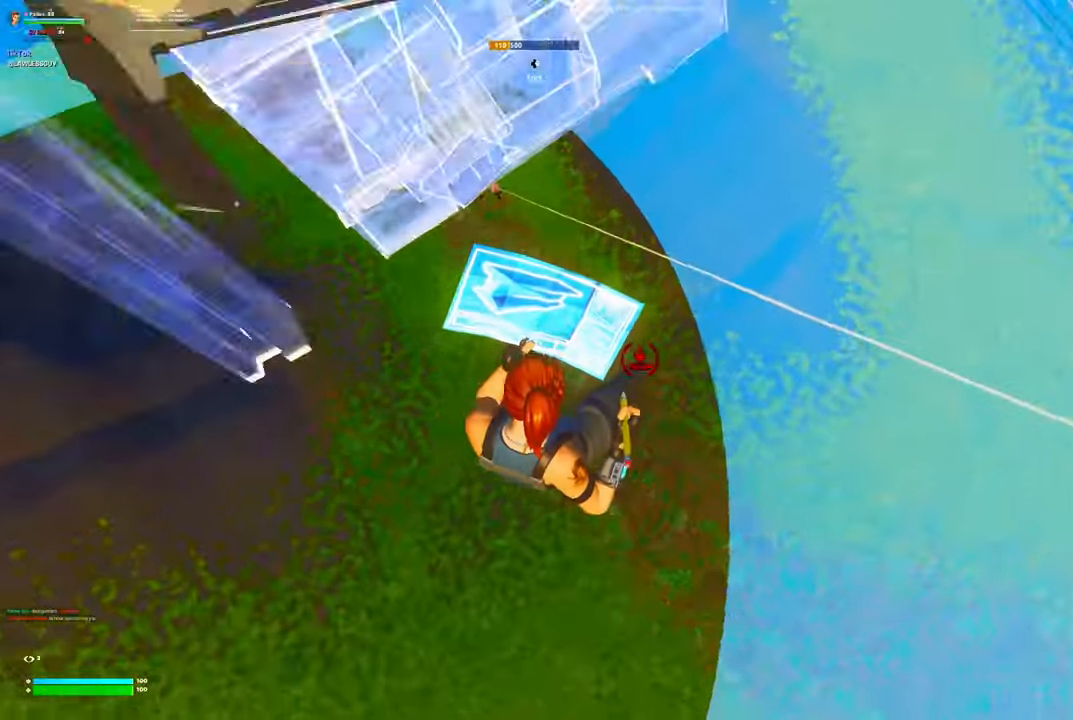
{"buttons": ["R2"], "left_stick": "up-left", "right_stick": "center", "events": [[67, "L1", "down"], [100, "R2", "up"], [183, "L1", "up"], [233, "Y", "down"], [267, "R2", "down"], [283, "Y", "up"], [300, "left_stick", "left"], [333, "R2", "up"], [417, "R2", "down"], [467, "left_stick", "up-left"]]}
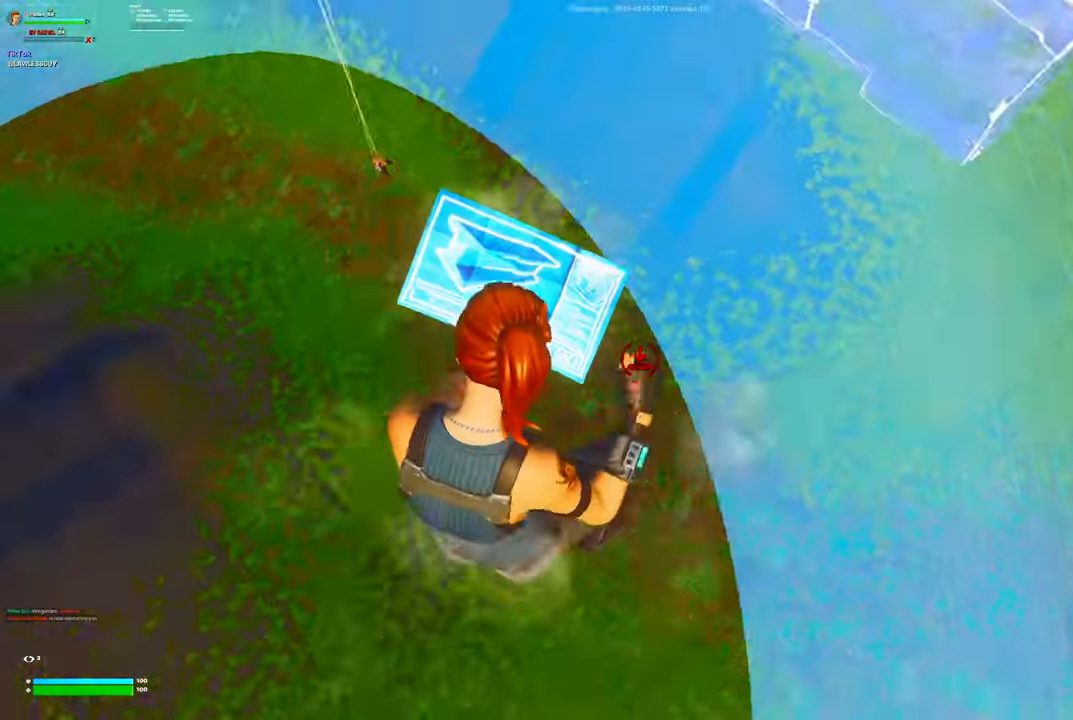
{"buttons": ["R1"], "left_stick": "up-left", "right_stick": "left", "events": [[133, "right_stick", "right"], [217, "right_stick", "left"], [300, "right_stick", "center"], [400, "R1", "down"], [400, "R2", "up"], [433, "right_stick", "left"]]}
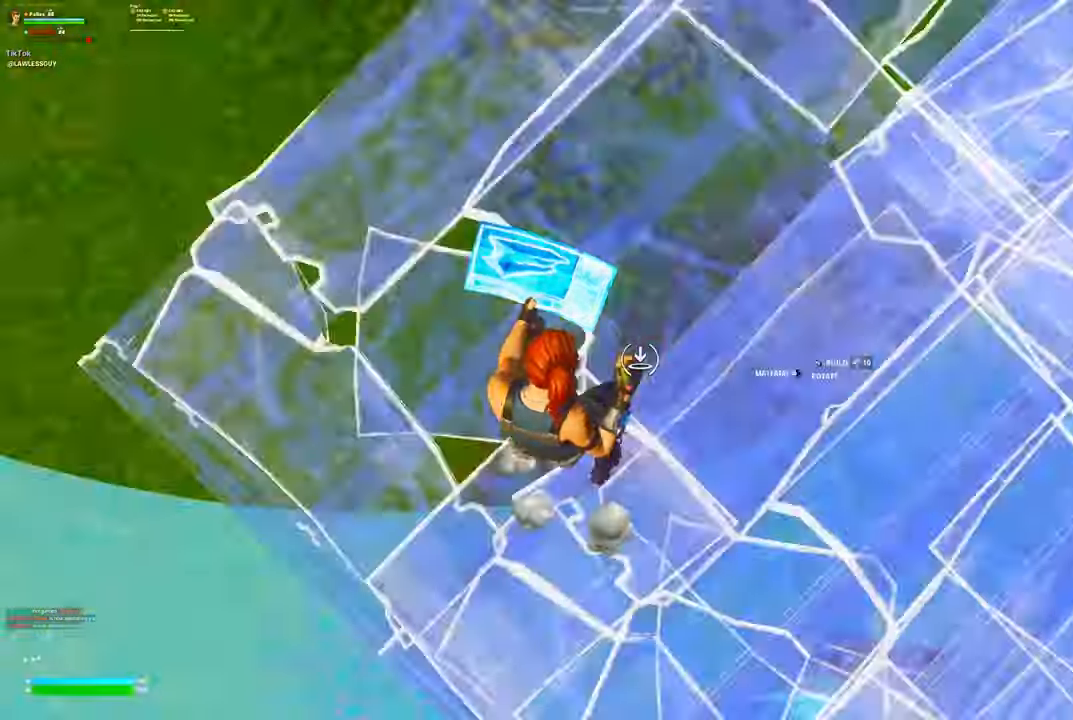
{"buttons": ["R1", "R2"], "left_stick": "left", "right_stick": "right", "events": [[33, "right_stick", "up"], [183, "right_stick", "up-left"], [200, "R1", "up"], [200, "R2", "down"], [267, "left_stick", "up"], [283, "R1", "down"], [300, "R2", "up"], [317, "L1", "down"], [317, "right_stick", "center"], [383, "R1", "up"], [383, "right_stick", "right"], [417, "L1", "up"], [450, "R2", "down"], [500, "R1", "down"], [500, "left_stick", "left"]]}
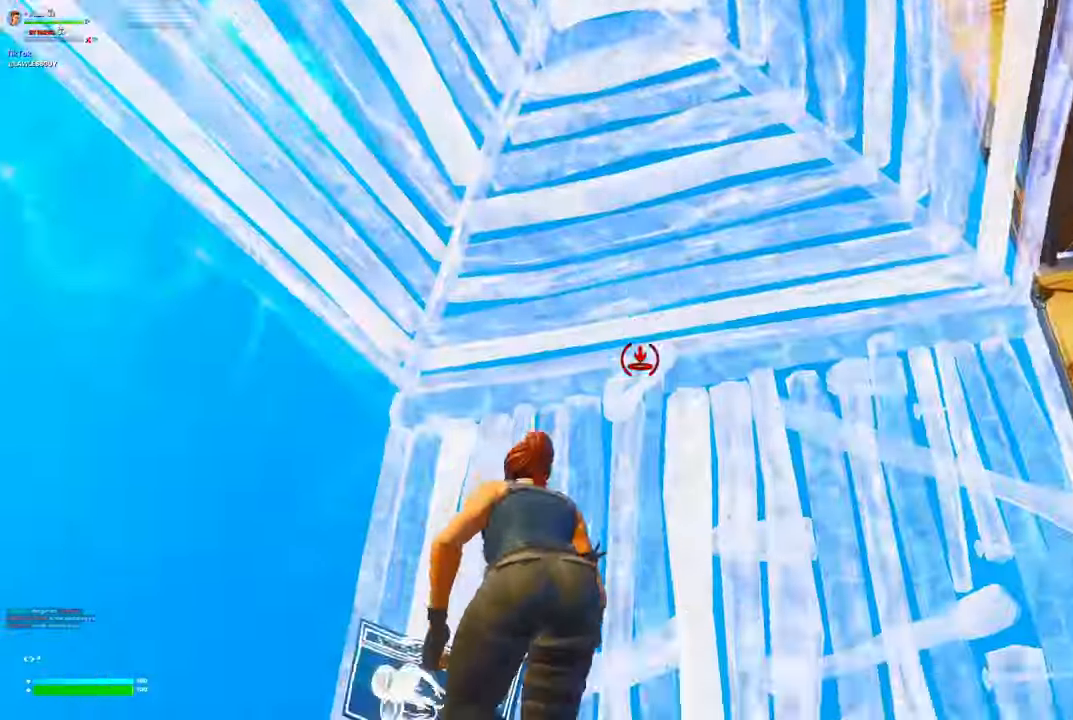
{"buttons": [], "left_stick": "center", "right_stick": "down-right", "events": [[17, "R2", "up"], [33, "left_stick", "down-left"], [33, "right_stick", "down"], [117, "R1", "up"], [183, "left_stick", "left"], [200, "A", "down"], [200, "right_stick", "center"], [250, "R1", "down"], [267, "A", "up"], [300, "R1", "up"], [350, "Y", "down"], [383, "R2", "down"], [383, "left_stick", "center"], [400, "Y", "up"], [450, "R2", "up"], [450, "right_stick", "down-right"]]}
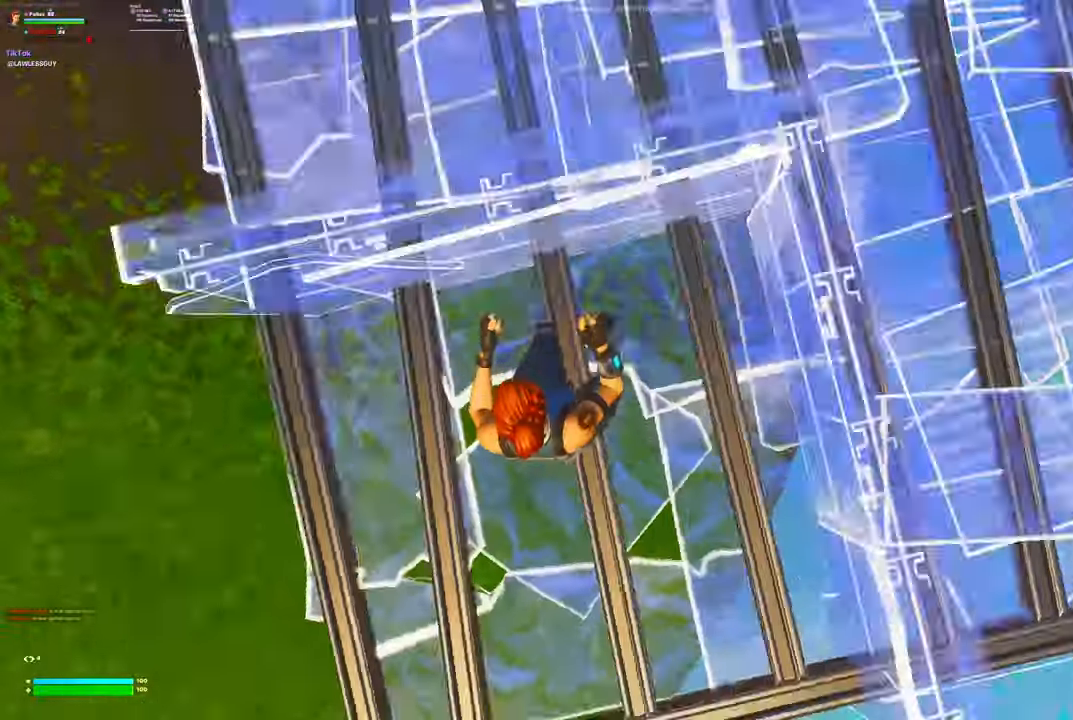
{"buttons": ["A"], "left_stick": "up-left", "right_stick": "center", "events": [[33, "B", "down"], [33, "left_stick", "up-left"], [33, "right_stick", "right"], [83, "B", "up"], [83, "R2", "down"], [83, "right_stick", "center"], [200, "left_stick", "center"], [317, "L1", "down"], [367, "left_stick", "up-left"], [384, "R2", "up"], [450, "L1", "up"], [484, "A", "down"]]}
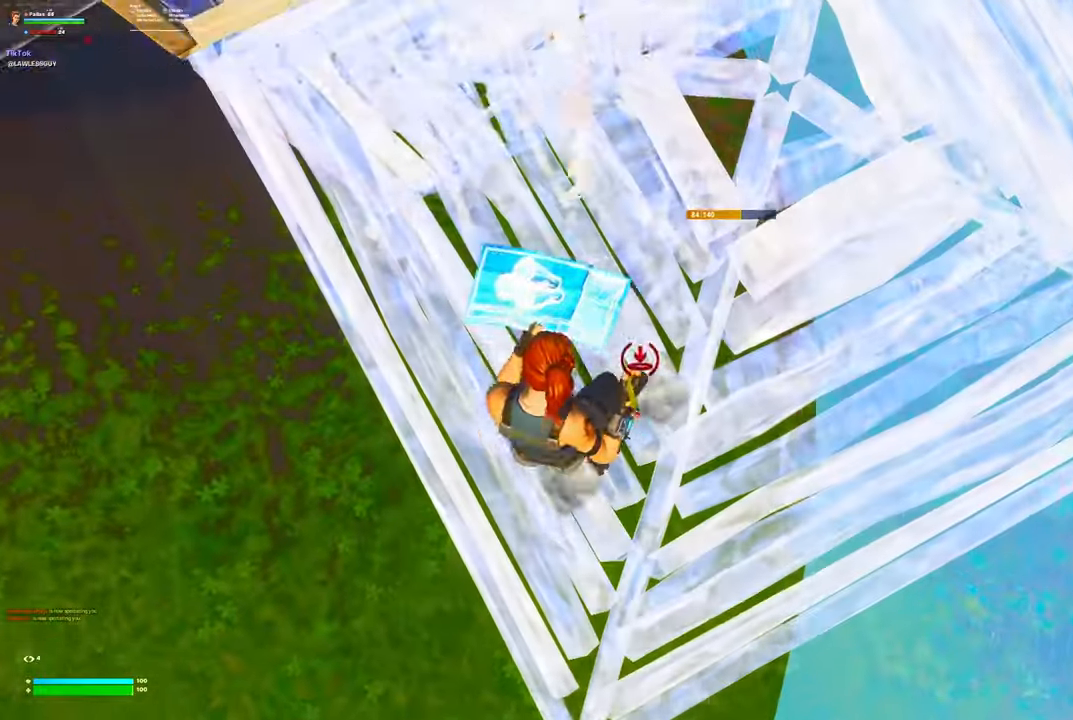
{"buttons": [], "left_stick": "center", "right_stick": "center", "events": [[34, "R1", "down"], [50, "A", "up"], [100, "R1", "up"], [117, "Y", "down"], [134, "left_stick", "down-right"], [184, "R2", "down"], [200, "Y", "up"], [200, "right_stick", "up"], [250, "R2", "up"], [267, "right_stick", "down-right"], [367, "left_stick", "down-left"], [384, "right_stick", "left"], [450, "left_stick", "center"], [467, "right_stick", "center"]]}
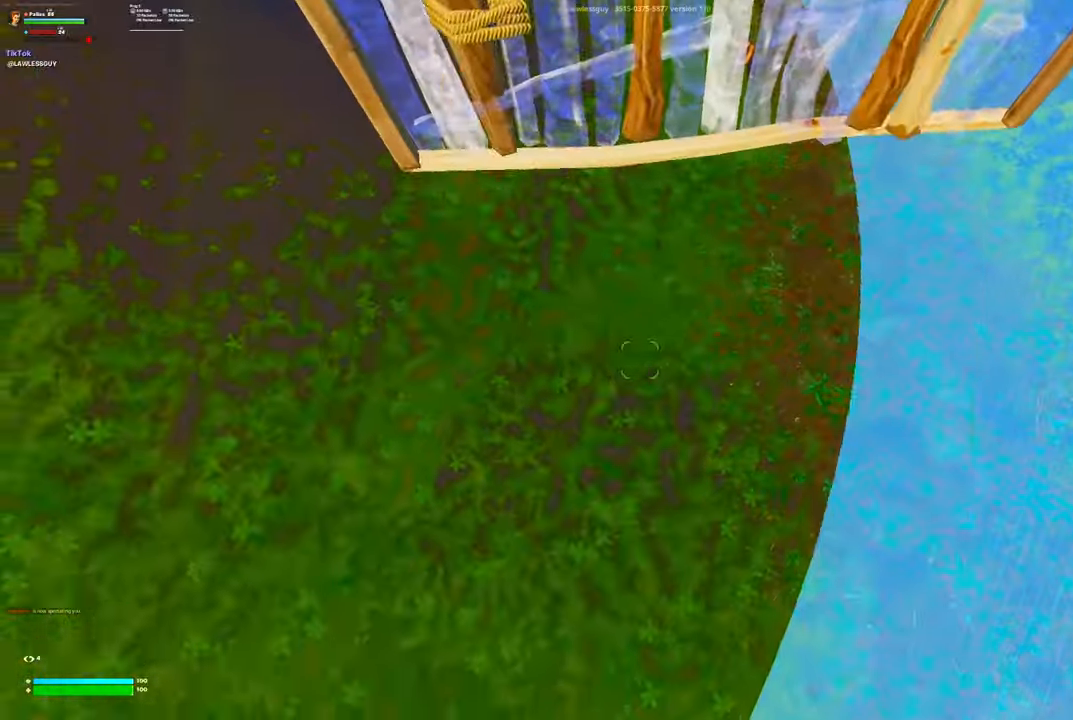
{"buttons": ["R1"], "left_stick": "up-left", "right_stick": "up-left", "events": [[67, "B", "down"], [134, "B", "up"], [134, "R2", "down"], [167, "left_stick", "up-left"], [350, "L1", "down"], [367, "R2", "up"], [384, "A", "down"], [450, "L1", "up"], [450, "R1", "down"], [467, "A", "up"], [467, "right_stick", "up-left"]]}
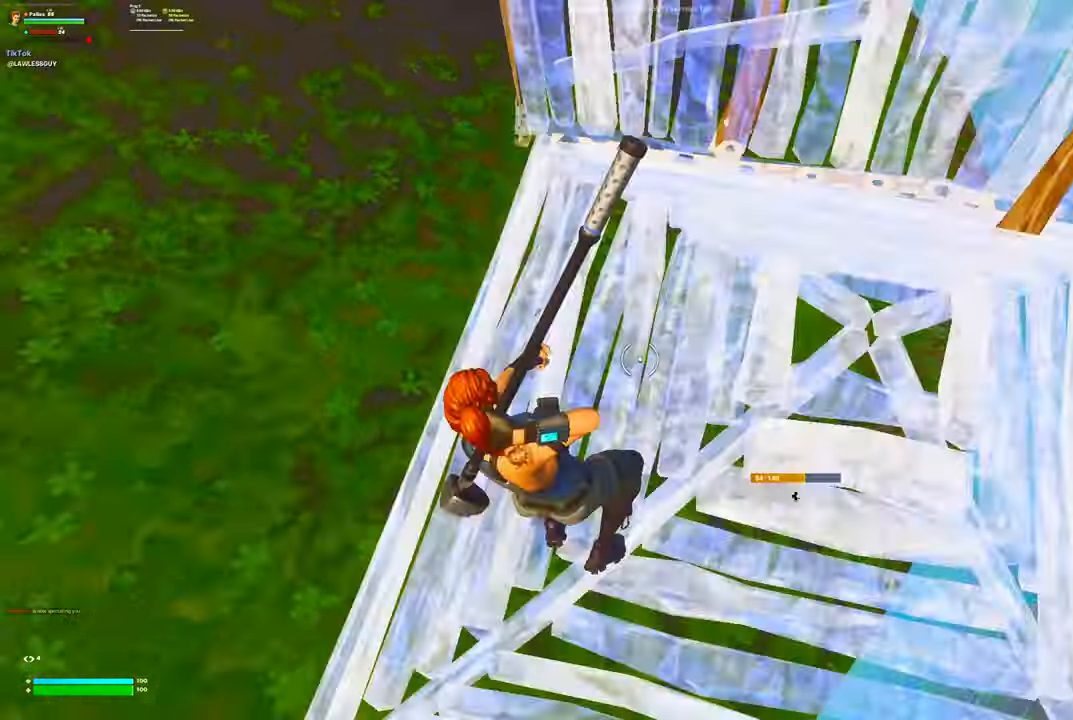
{"buttons": ["R2"], "left_stick": "up", "right_stick": "center", "events": [[50, "R1", "up"], [150, "B", "down"], [217, "B", "up"], [267, "right_stick", "center"], [350, "L3", "down"], [350, "R2", "down"], [434, "left_stick", "up"], [484, "L3", "up"]]}
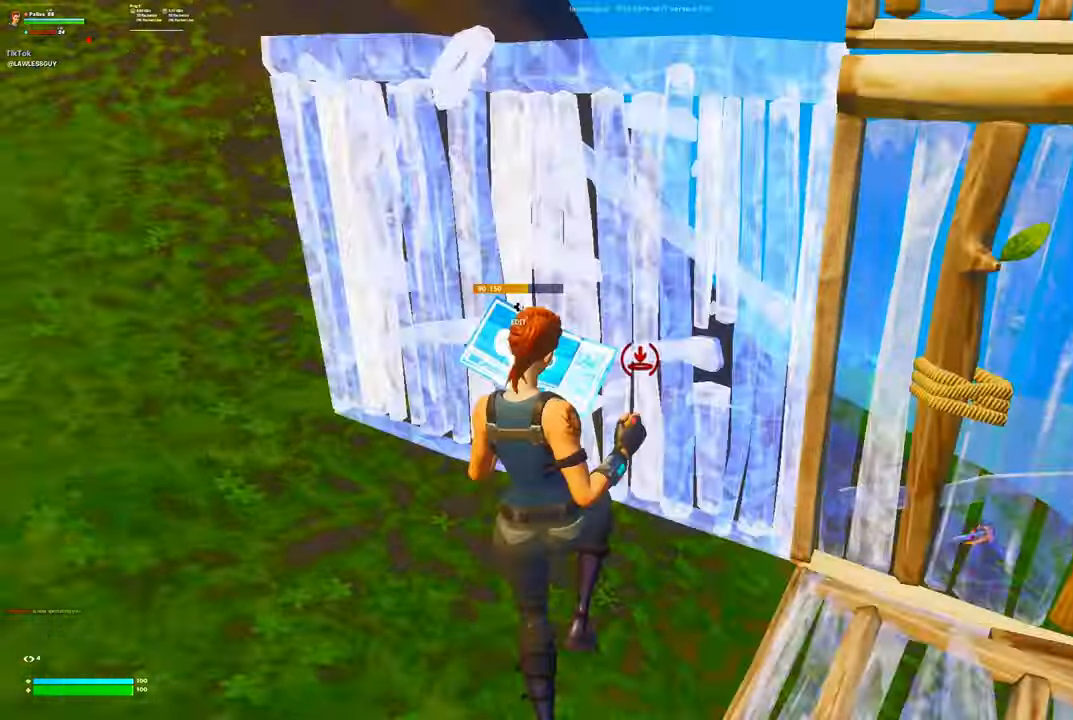
{"buttons": [], "left_stick": "up-right", "right_stick": "down", "events": [[50, "L2", "down"], [50, "R2", "up"], [50, "right_stick", "up"], [134, "right_stick", "center"], [167, "L2", "up"], [167, "R2", "down"], [200, "left_stick", "up-right"], [217, "R2", "up"], [317, "Y", "down"], [334, "R2", "down"], [334, "Y", "up"], [350, "right_stick", "down-right"], [450, "R2", "up"], [484, "right_stick", "down"]]}
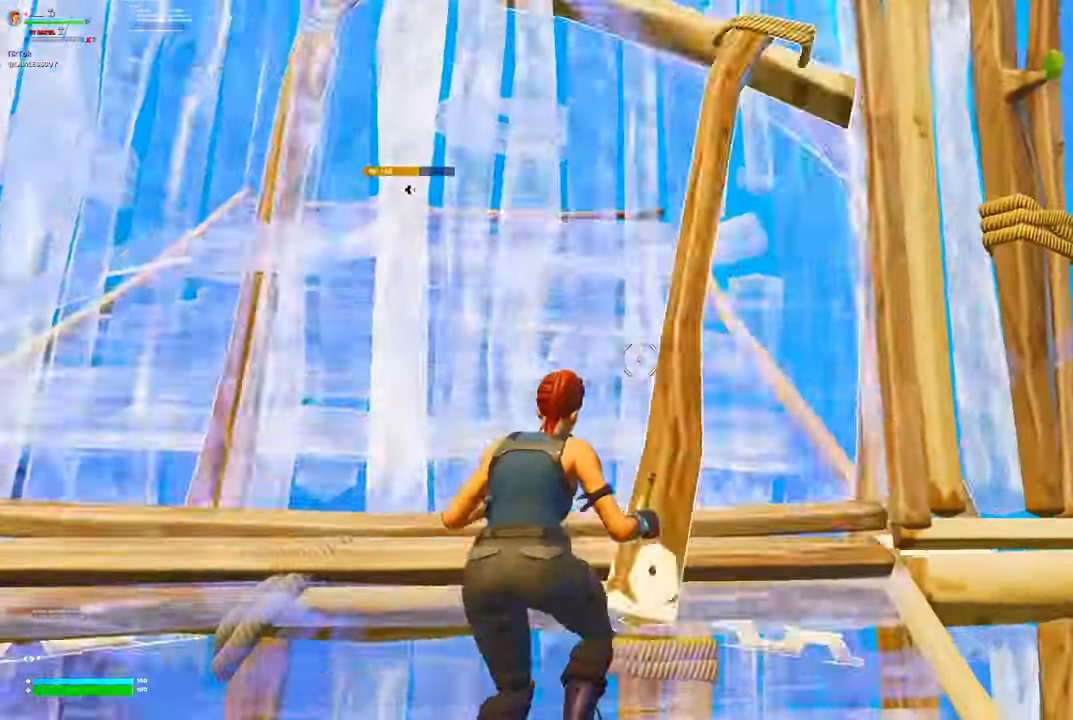
{"buttons": ["A"], "left_stick": "left", "right_stick": "center", "events": [[34, "R1", "down"], [84, "right_stick", "up-left"], [134, "right_stick", "center"], [150, "R1", "up"], [267, "Y", "down"], [284, "right_stick", "down"], [300, "R2", "down"], [334, "Y", "up"], [384, "left_stick", "center"], [384, "right_stick", "center"], [400, "R2", "up"], [434, "left_stick", "left"], [500, "A", "down"]]}
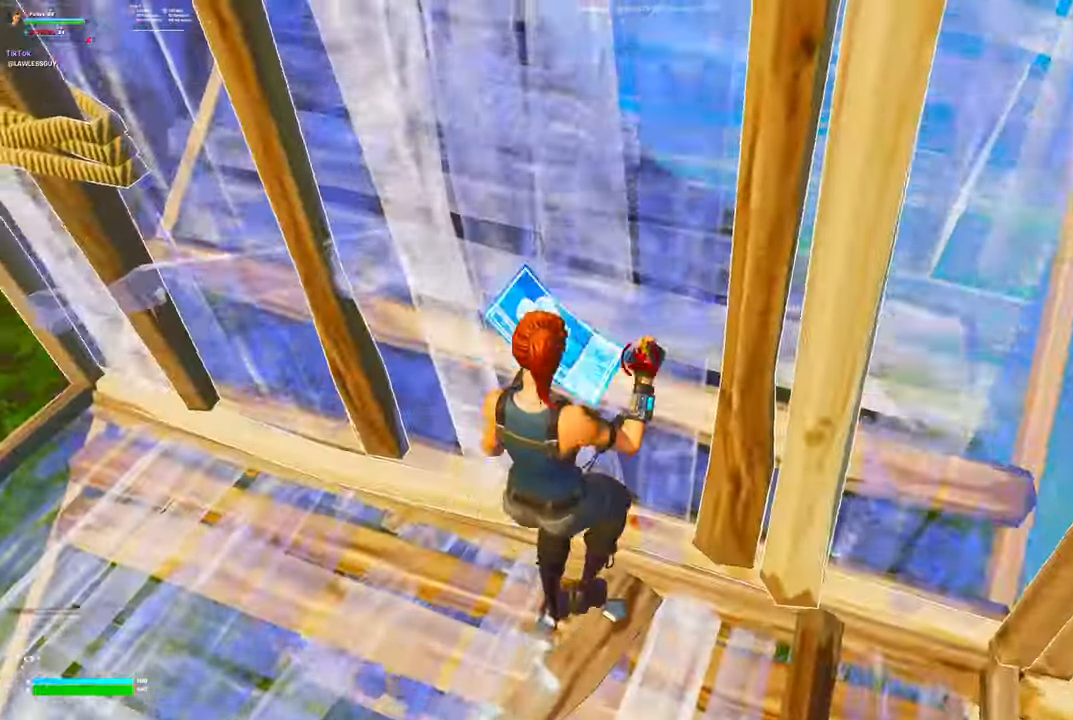
{"buttons": ["R1"], "left_stick": "up", "right_stick": "center", "events": [[34, "R1", "down"], [34, "right_stick", "up"], [50, "A", "up"], [117, "R1", "up"], [200, "B", "down"], [200, "right_stick", "up-left"], [267, "B", "up"], [317, "R1", "down"], [367, "right_stick", "down-left"], [400, "left_stick", "up"], [467, "right_stick", "center"]]}
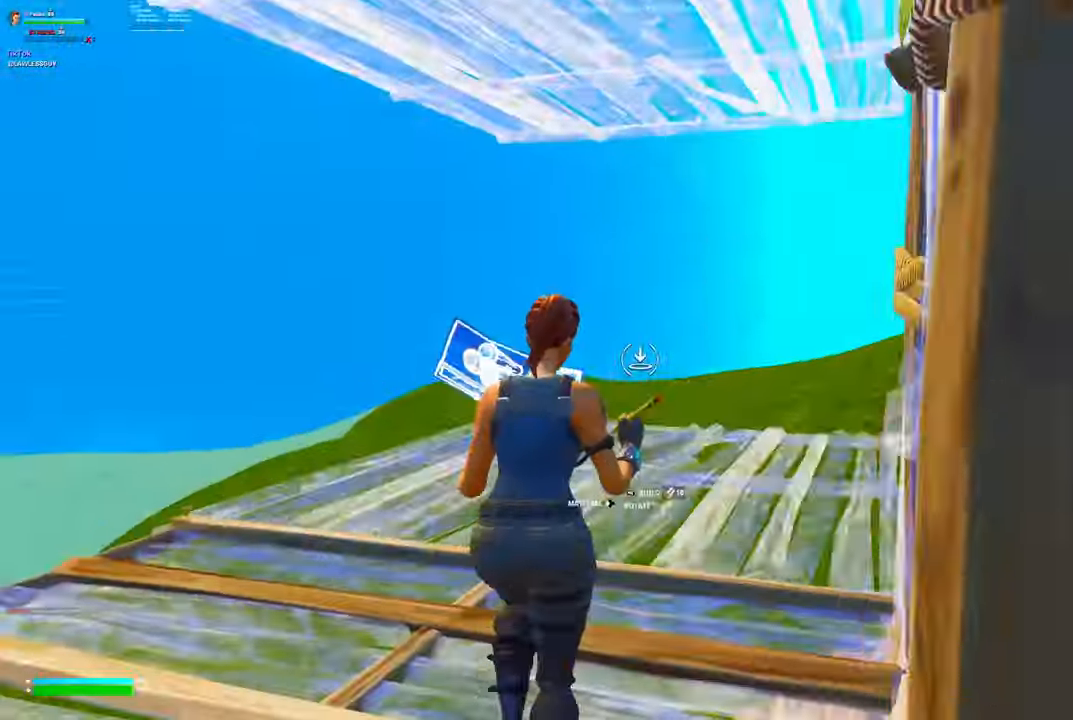
{"buttons": ["R1"], "left_stick": "up", "right_stick": "up-right", "events": [[317, "R1", "up"], [350, "right_stick", "left"], [367, "R2", "down"], [434, "right_stick", "up"], [450, "R1", "down"], [484, "R2", "up"], [484, "right_stick", "up-right"]]}
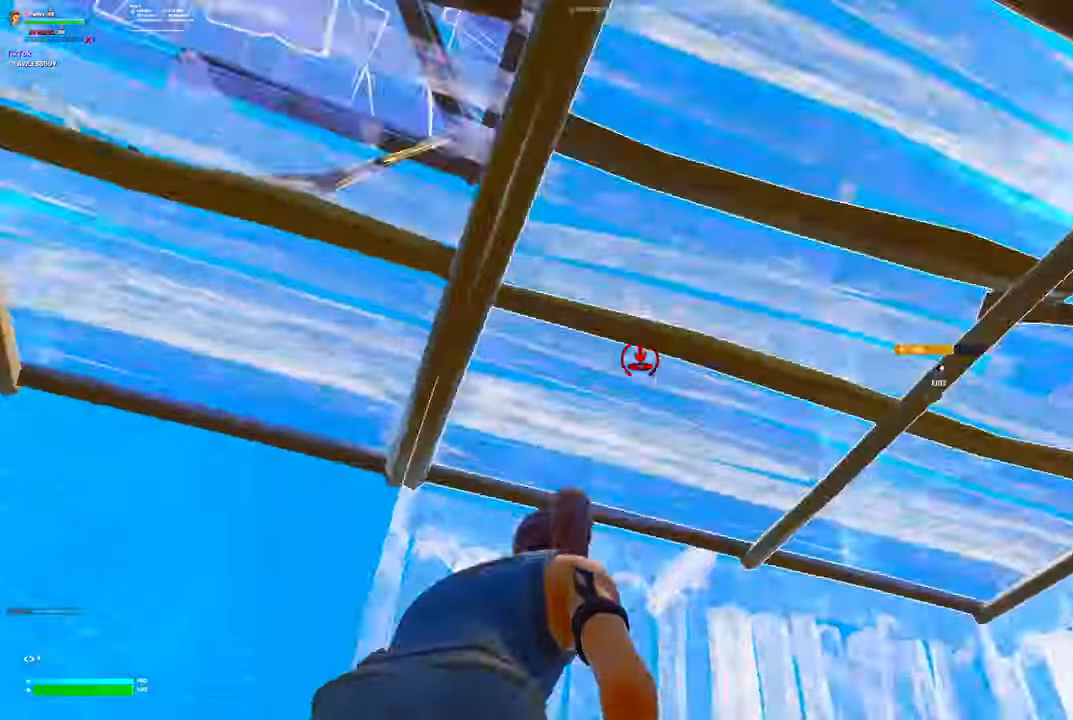
{"buttons": ["X"], "left_stick": "down-right", "right_stick": "center", "events": [[17, "L1", "down"], [34, "R1", "up"], [34, "right_stick", "center"], [84, "L1", "up"], [117, "R2", "down"], [117, "right_stick", "right"], [250, "R2", "up"], [250, "left_stick", "left"], [284, "A", "down"], [284, "right_stick", "down"], [317, "left_stick", "down"], [334, "R1", "down"], [350, "right_stick", "center"], [384, "A", "up"], [434, "R1", "up"], [500, "X", "down"], [500, "left_stick", "down-right"]]}
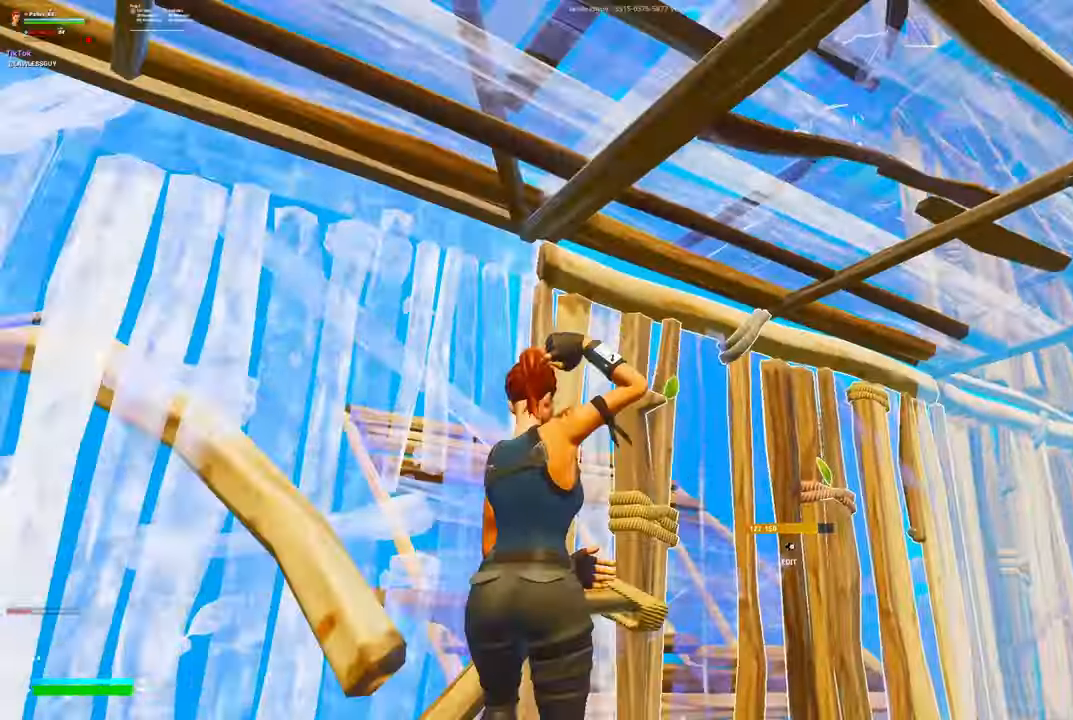
{"buttons": ["X"], "left_stick": "right", "right_stick": "center", "events": [[34, "right_stick", "up"], [84, "X", "up"], [150, "X", "down"], [184, "right_stick", "center"], [217, "X", "up"], [267, "right_stick", "left"], [300, "X", "down"], [367, "X", "up"], [434, "X", "down"], [434, "right_stick", "center"], [484, "left_stick", "right"]]}
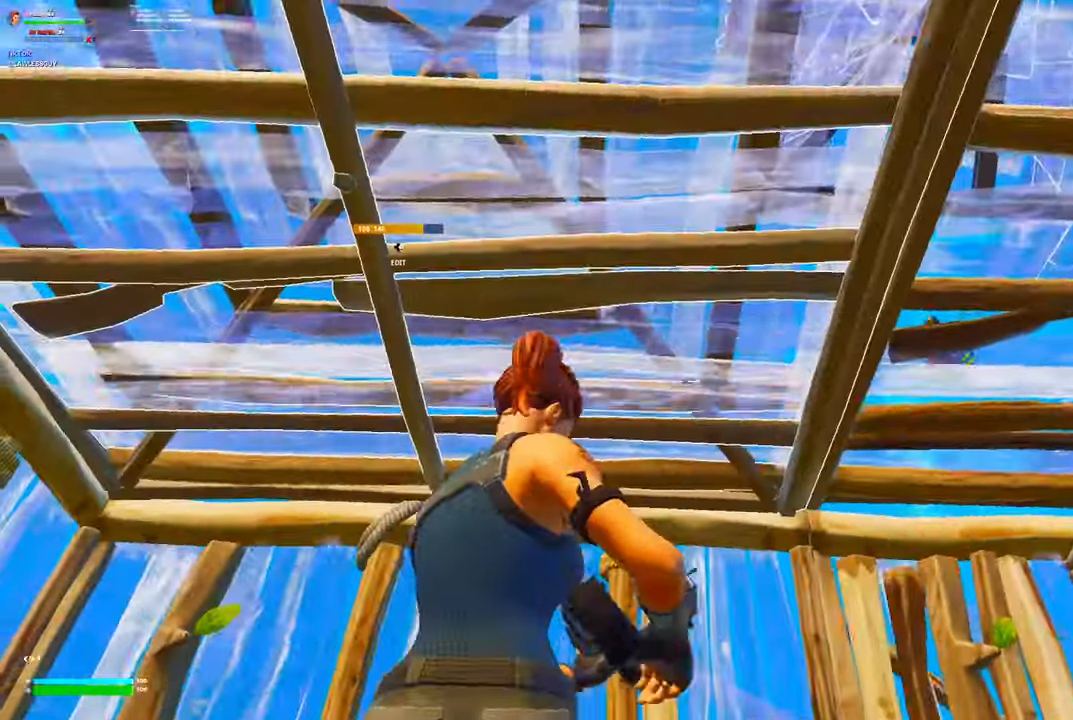
{"buttons": [], "left_stick": "right", "right_stick": "down-right", "events": [[17, "X", "up"], [84, "X", "down"], [134, "X", "up"], [400, "right_stick", "down-right"]]}